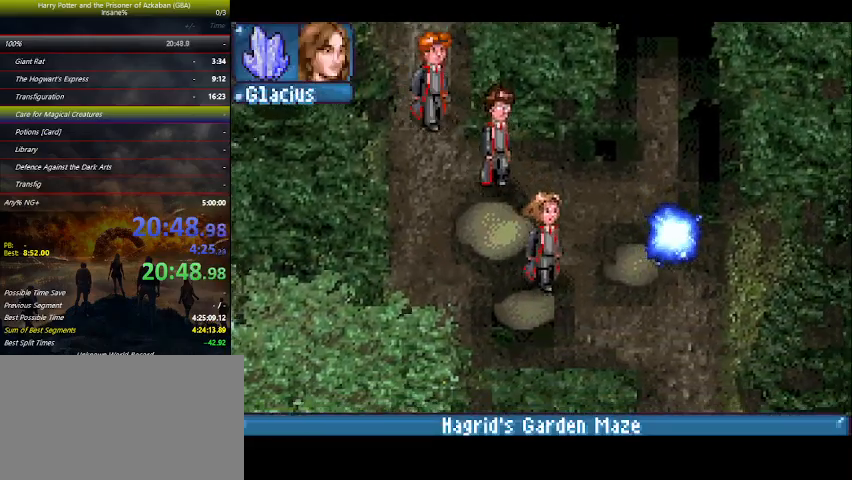
Gameplay with keyboard and mouse; each line is a JSON object with the keys held at the frame after it. "events" lists presses ("down") and releases ("up") of "a", "ctrl", "d", "down", "e", "escape", "f", "f1", "f4", "left", "q", "r", "return", "right", "s", "shift", "space", "tab", "up", "w" and "z" between this image and that frame as [ms after this image, input, new state], when the widget could be followed in between. No other keys are recorded. Mouse buttons are not recorded. Not read: mouse_move.
{"keys": ["down", "right"], "events": []}
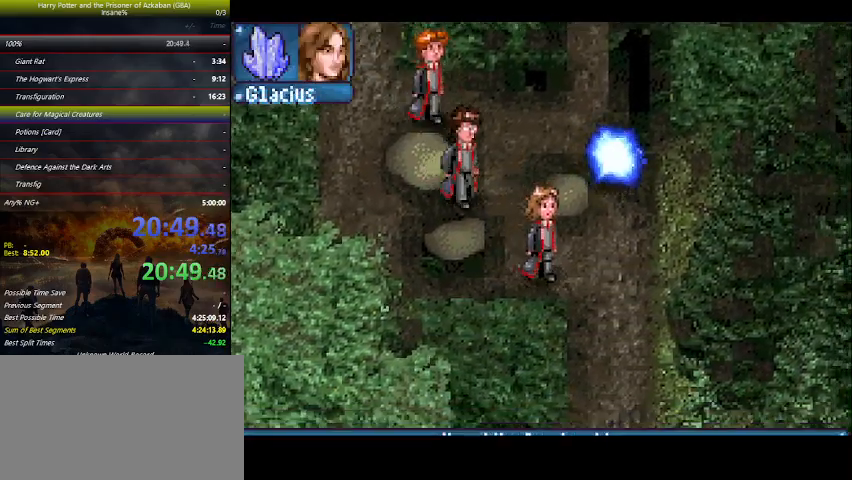
{"keys": ["down"], "events": [[200, "right", "up"]]}
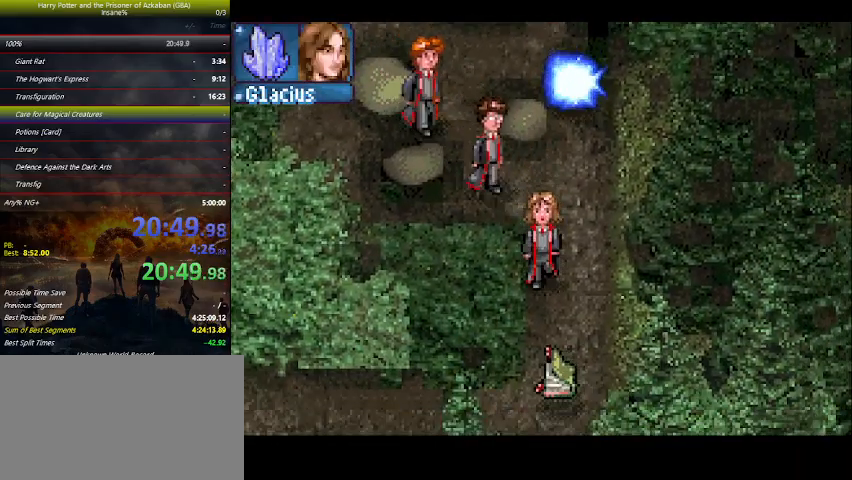
{"keys": ["down"], "events": []}
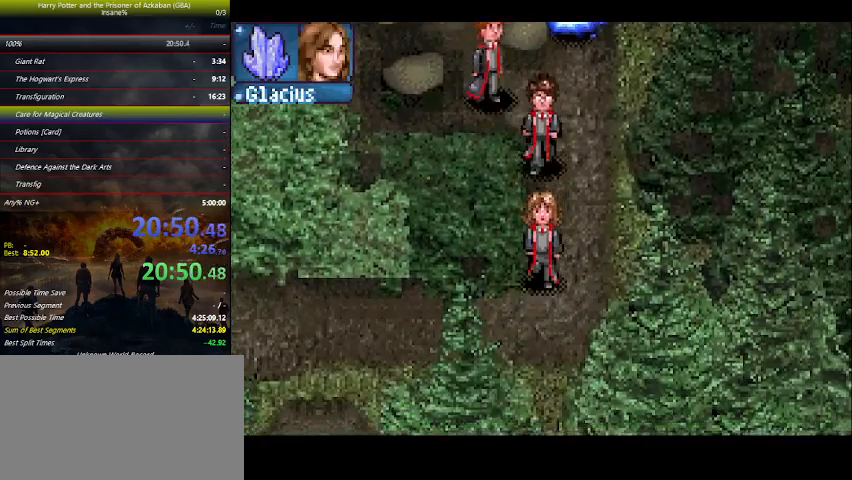
{"keys": [], "events": [[333, "down", "up"]]}
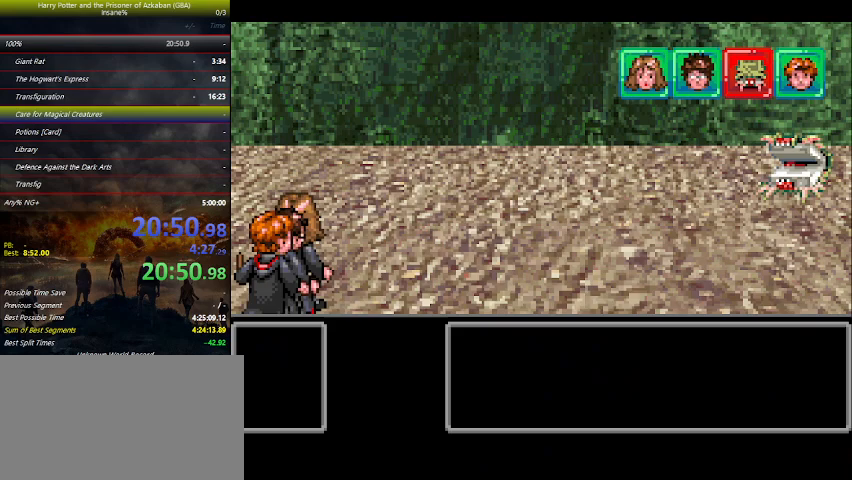
{"keys": [], "events": []}
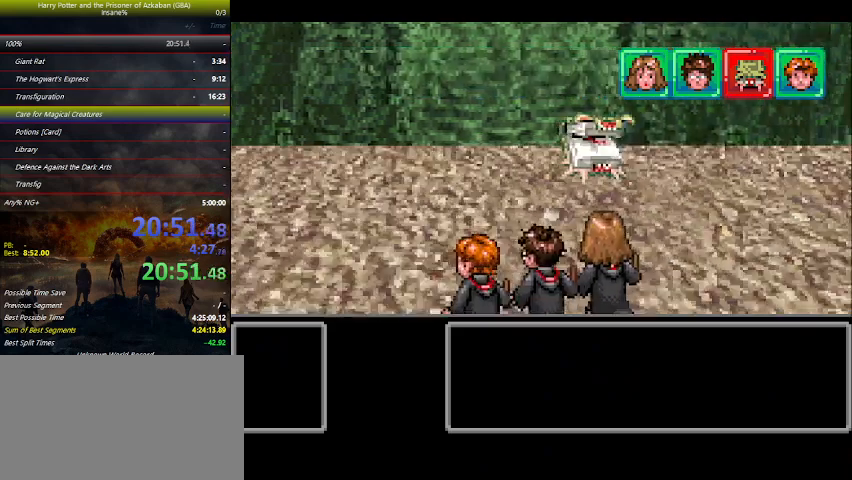
{"keys": [], "events": []}
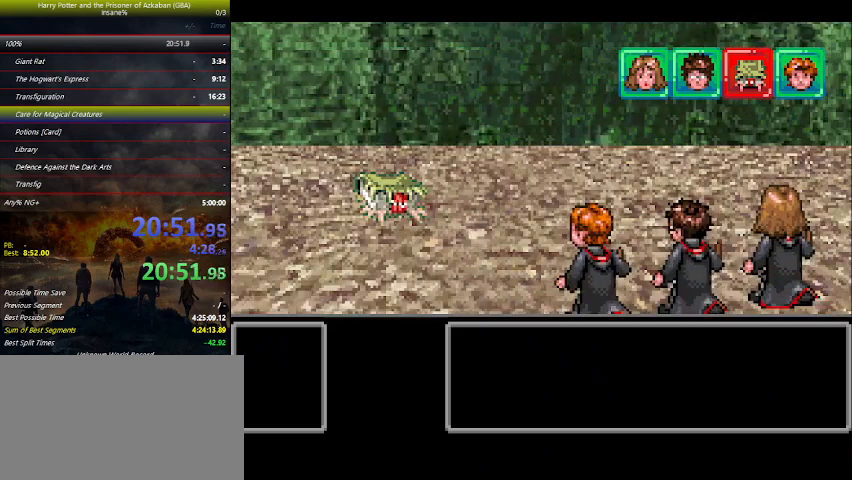
{"keys": [], "events": []}
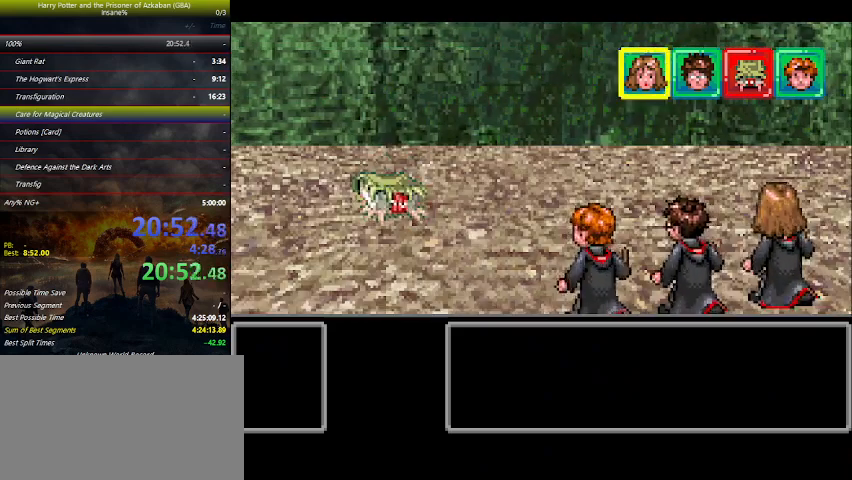
{"keys": [], "events": []}
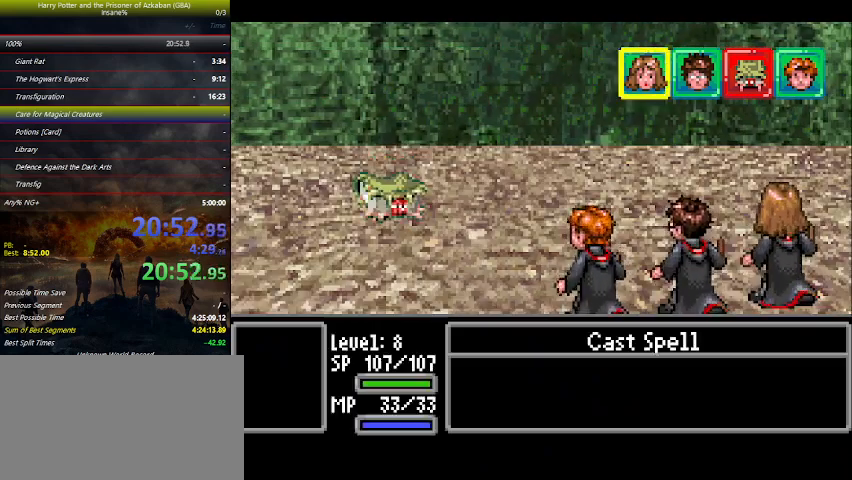
{"keys": [], "events": [[133, "right", "down"], [167, "right", "up"], [167, "space", "down"], [233, "space", "up"], [333, "left", "down"], [367, "left", "up"], [400, "space", "down"], [467, "space", "up"]]}
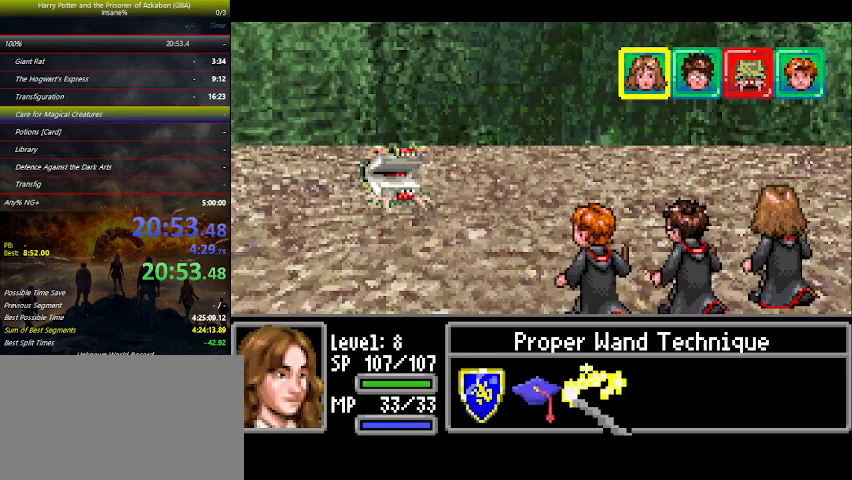
{"keys": ["space"], "events": [[367, "left", "down"], [433, "left", "up"], [467, "space", "down"]]}
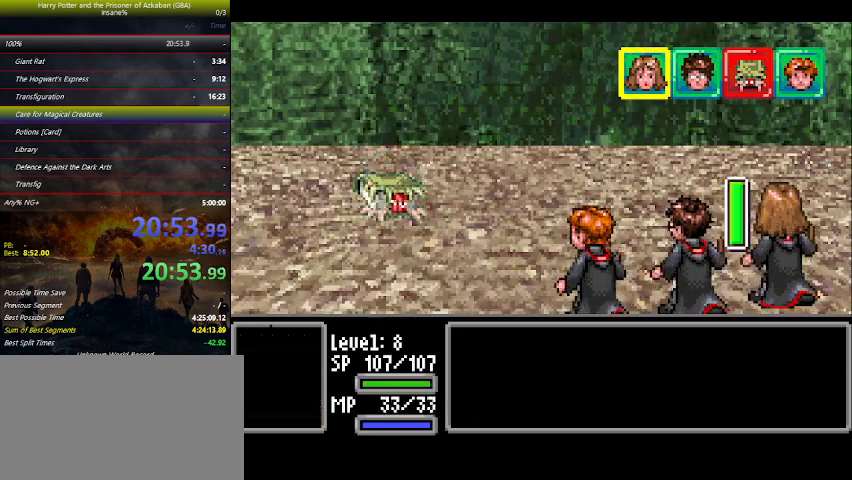
{"keys": [], "events": [[33, "space", "up"]]}
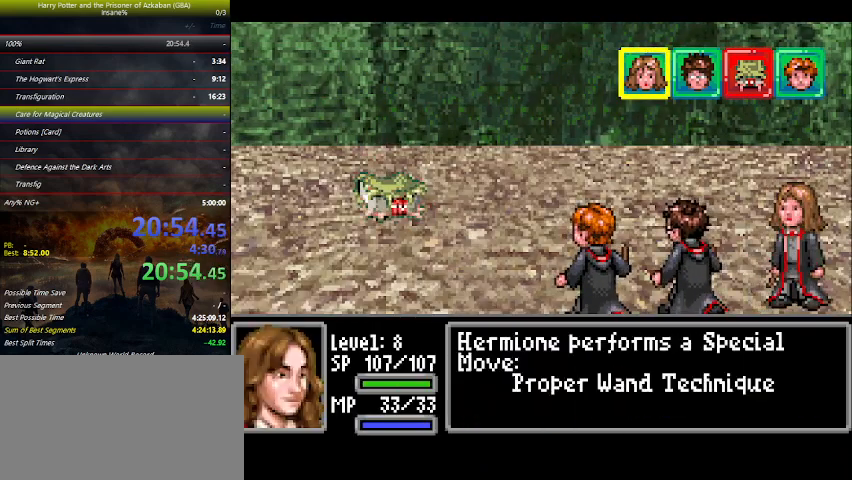
{"keys": [], "events": []}
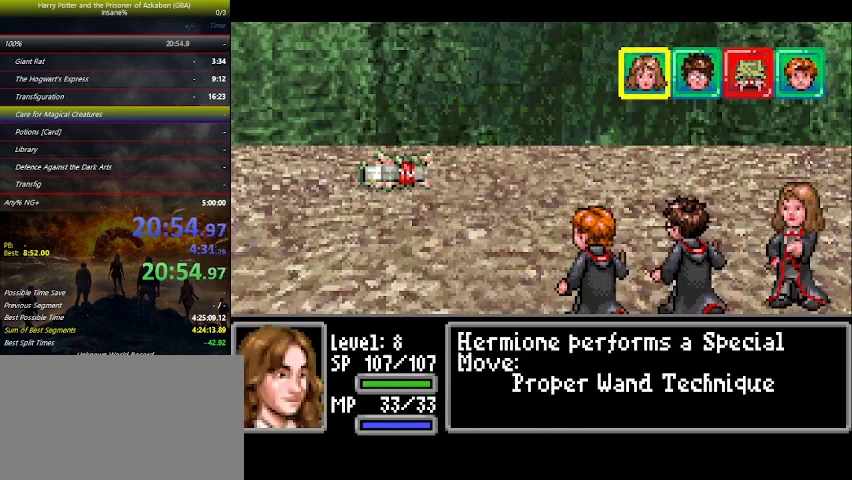
{"keys": [], "events": []}
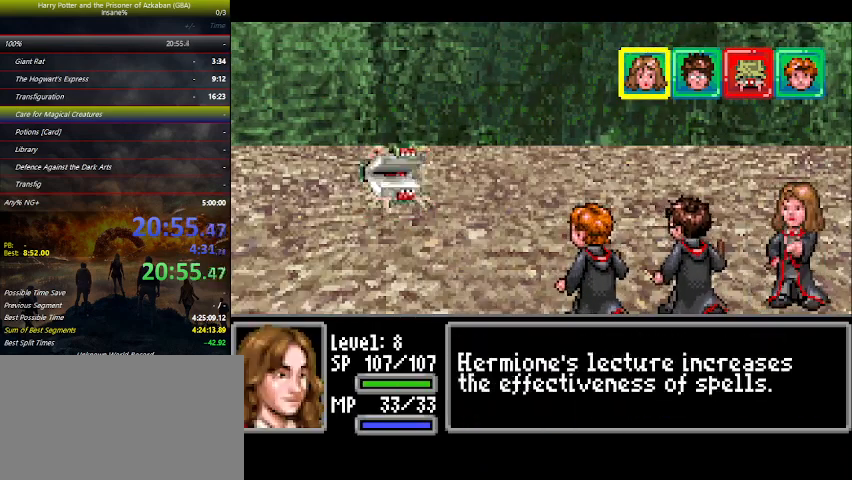
{"keys": [], "events": []}
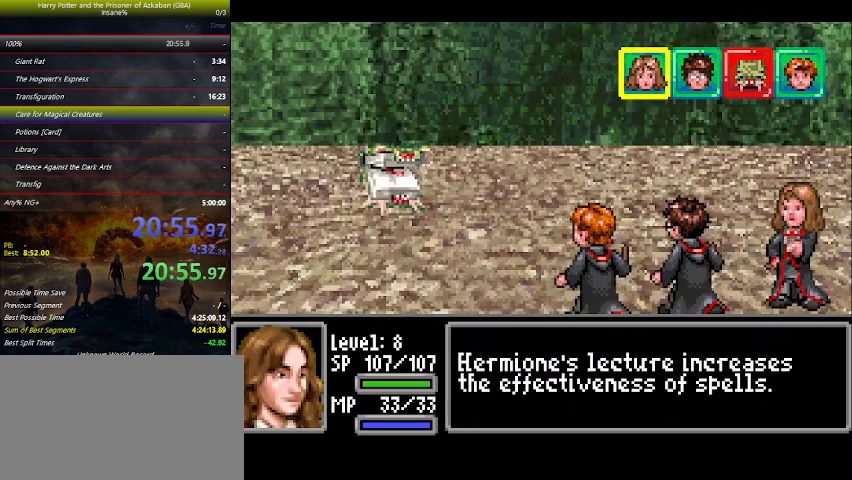
{"keys": [], "events": []}
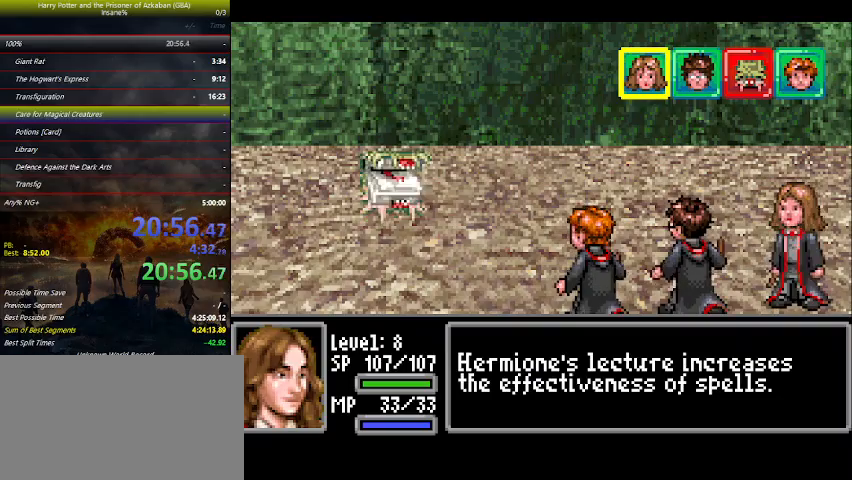
{"keys": [], "events": []}
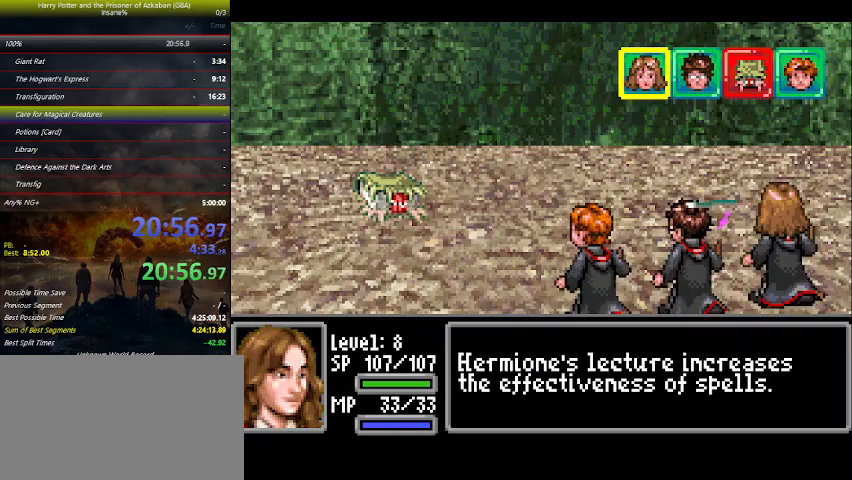
{"keys": [], "events": []}
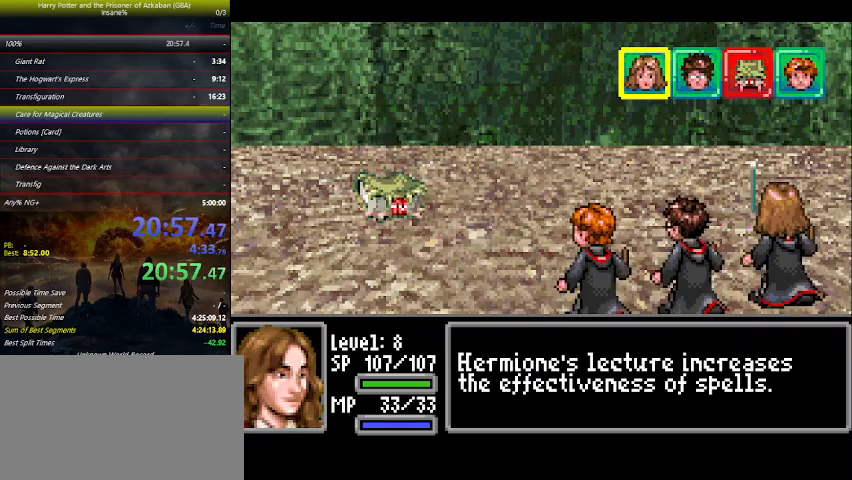
{"keys": [], "events": []}
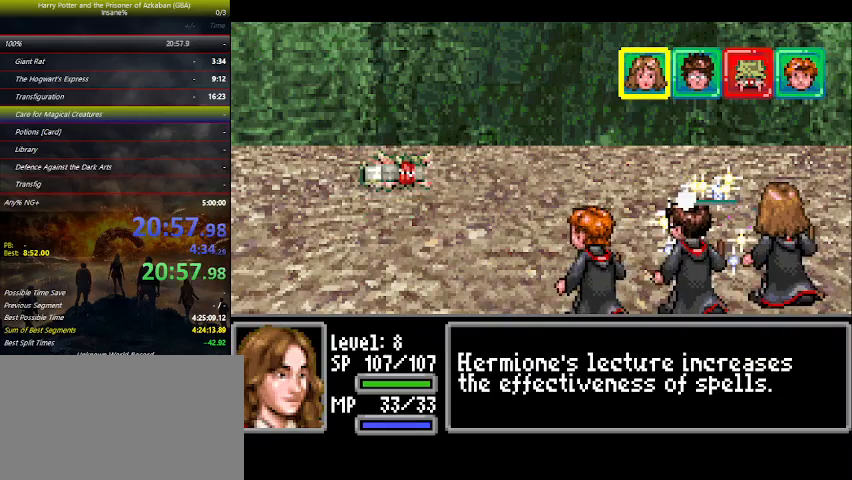
{"keys": [], "events": []}
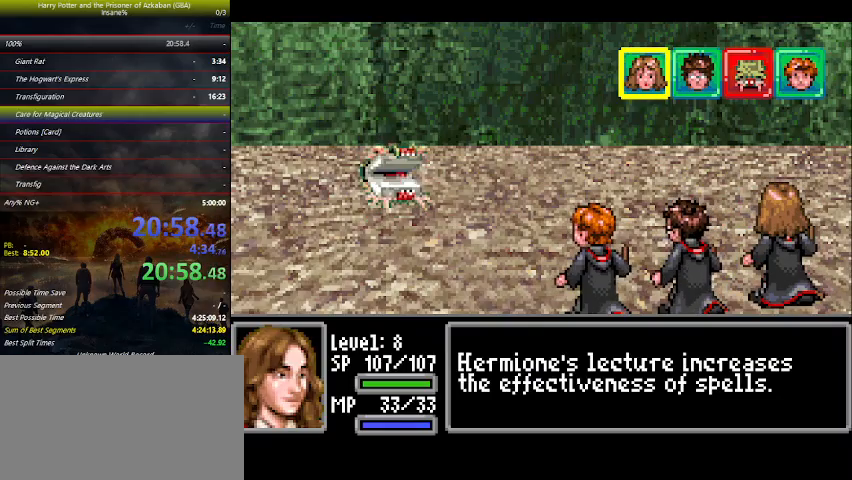
{"keys": [], "events": []}
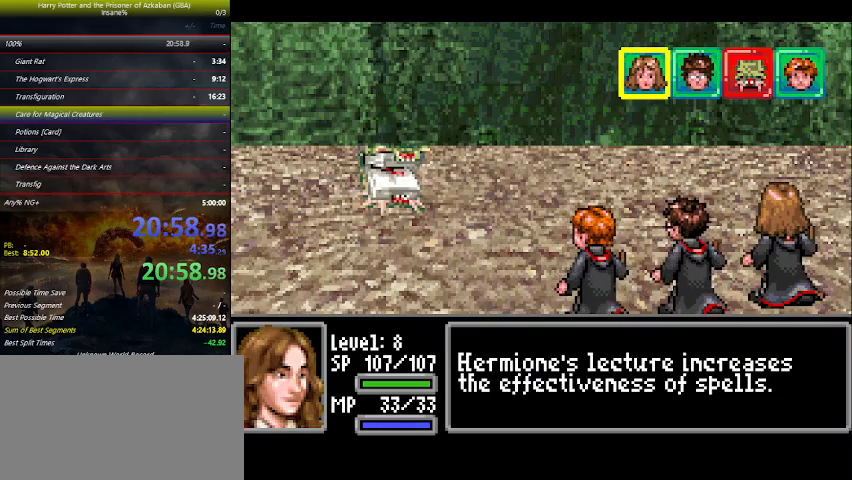
{"keys": [], "events": []}
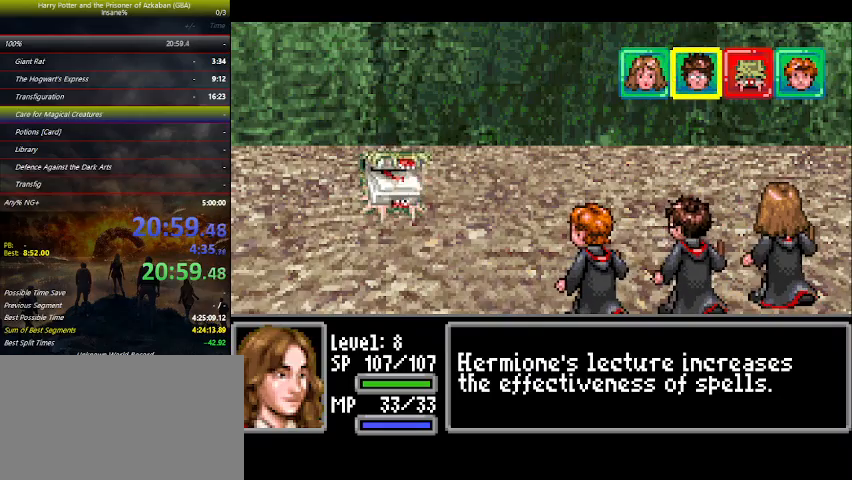
{"keys": ["space"], "events": [[233, "space", "down"], [267, "left", "down"], [267, "space", "up"], [333, "left", "up"], [367, "space", "down"], [467, "space", "up"], [500, "space", "down"]]}
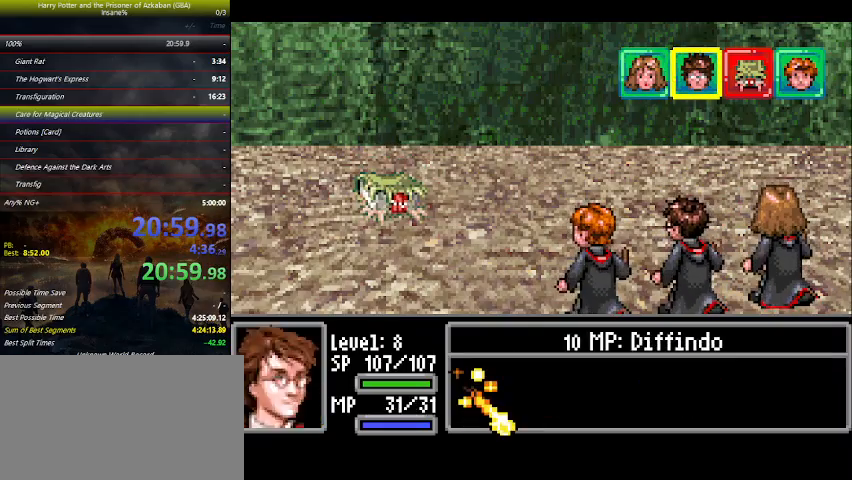
{"keys": ["space"], "events": [[33, "space", "up"], [200, "space", "down"], [300, "space", "up"], [333, "space", "down"], [400, "space", "up"], [467, "space", "down"]]}
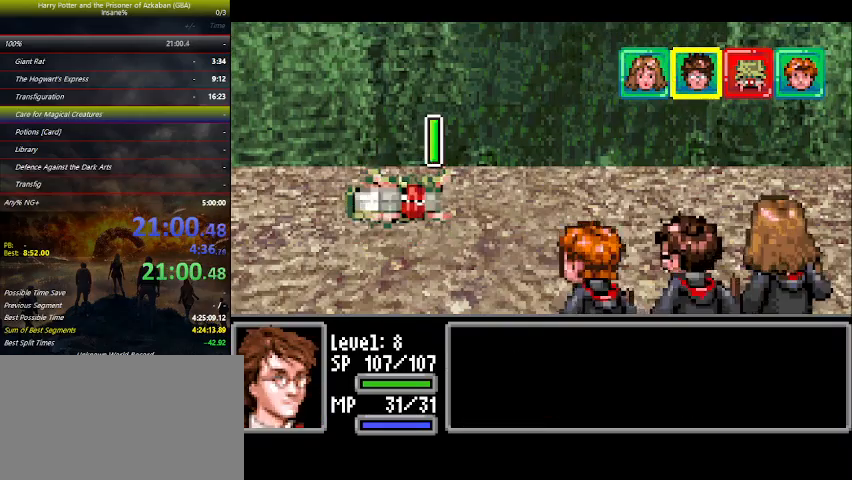
{"keys": [], "events": [[133, "space", "up"]]}